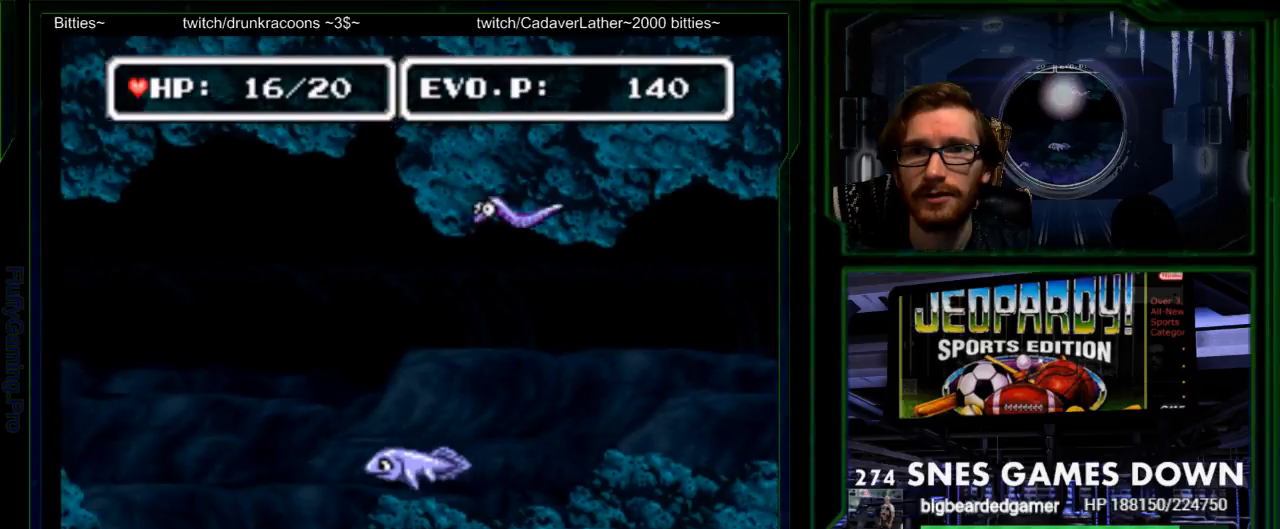
Gameplay with a controller (Nintendo layout); each line is a JSON object with the inputs held at the frame after it. "events" lists button and stick changes between this image and that frame as [ms after this image, input, new state], when the widget could be followed in between. Not read: L3 R3 START.
{"buttons": ["A"], "events": [[83, "DPAD_DOWN", "down"], [183, "DPAD_LEFT", "up"], [383, "Y", "down"], [467, "A", "down"], [467, "Y", "up"], [500, "DPAD_DOWN", "up"]]}
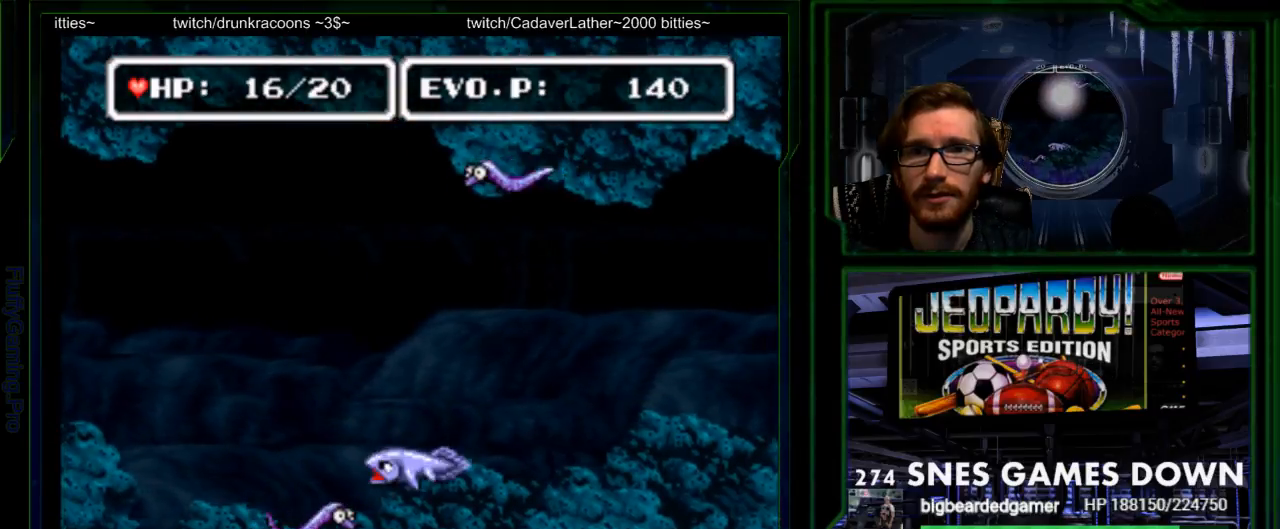
{"buttons": ["DPAD_UP"], "events": [[33, "Y", "down"], [50, "A", "up"], [100, "Y", "up"], [200, "Y", "down"], [267, "Y", "up"], [317, "DPAD_UP", "down"]]}
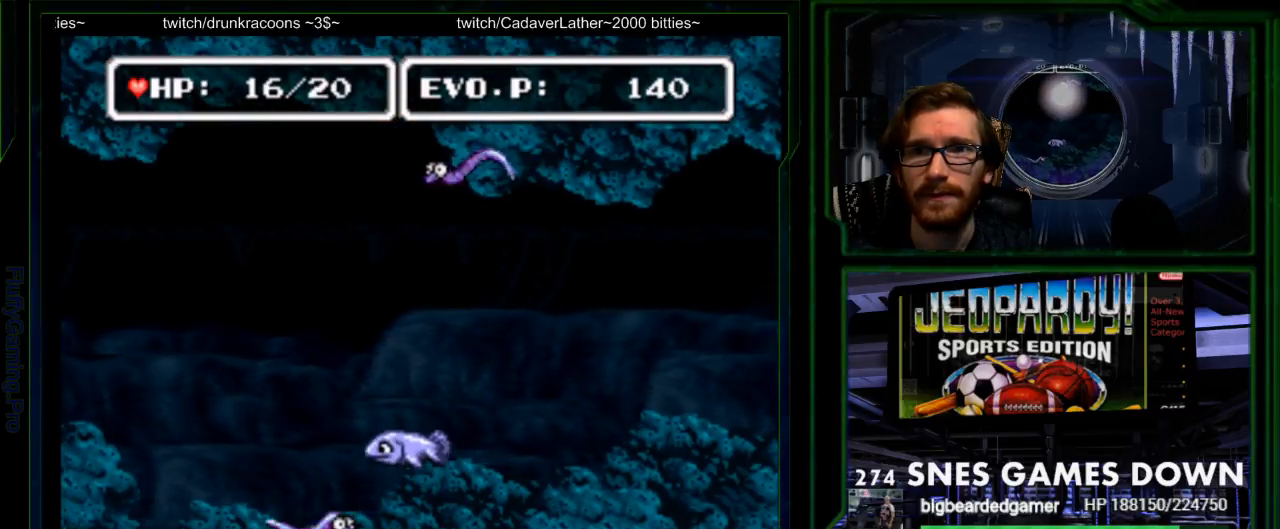
{"buttons": ["DPAD_UP", "DPAD_RIGHT"], "events": [[150, "DPAD_RIGHT", "down"], [300, "DPAD_UP", "up"], [433, "DPAD_UP", "down"]]}
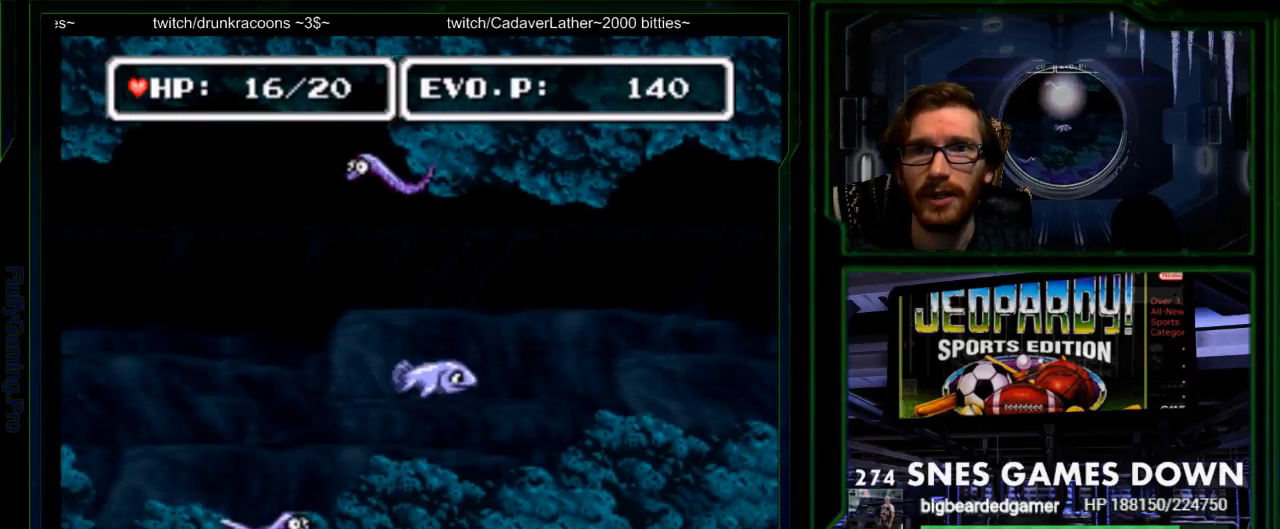
{"buttons": ["DPAD_DOWN"], "events": [[33, "DPAD_RIGHT", "up"], [133, "DPAD_RIGHT", "down"], [167, "DPAD_UP", "up"], [200, "DPAD_DOWN", "down"], [283, "DPAD_RIGHT", "up"]]}
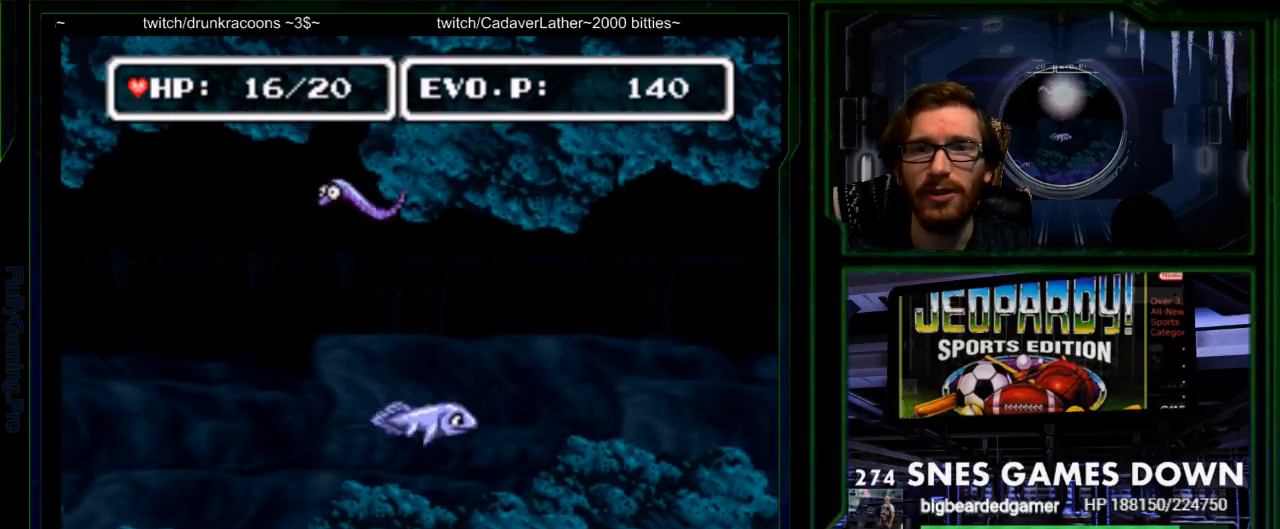
{"buttons": ["DPAD_DOWN", "DPAD_LEFT"], "events": [[17, "DPAD_LEFT", "down"], [167, "DPAD_LEFT", "up"], [233, "DPAD_LEFT", "down"], [300, "DPAD_DOWN", "up"], [467, "DPAD_DOWN", "down"]]}
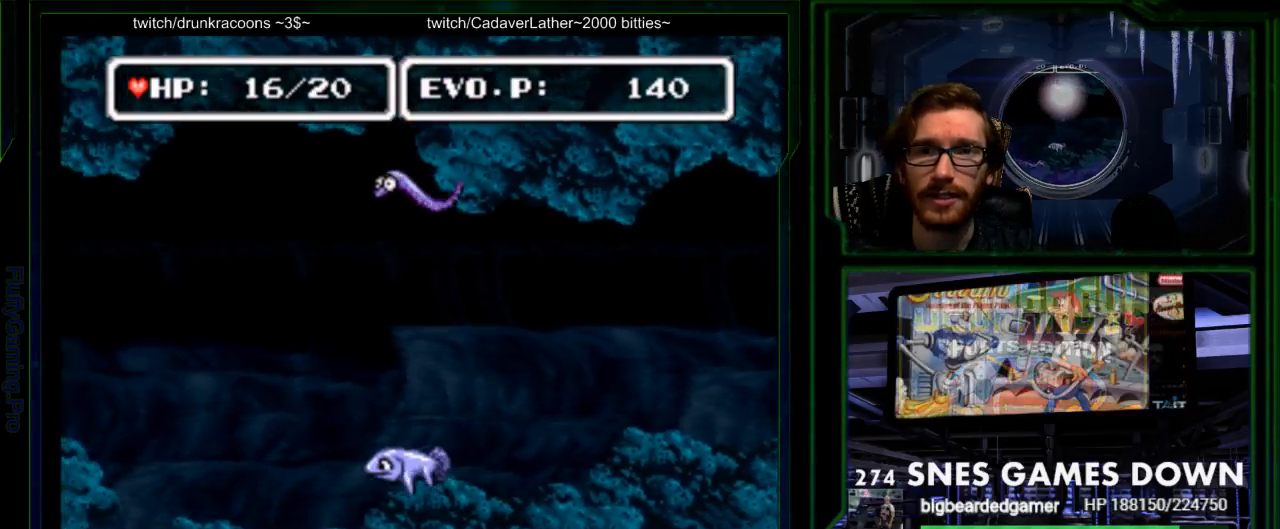
{"buttons": ["Y", "DPAD_LEFT"], "events": [[83, "DPAD_DOWN", "up"], [250, "DPAD_DOWN", "down"], [250, "DPAD_LEFT", "up"], [283, "DPAD_RIGHT", "down"], [317, "Y", "down"], [383, "DPAD_RIGHT", "up"], [417, "Y", "up"], [433, "DPAD_LEFT", "down"], [433, "Y", "down"], [483, "DPAD_DOWN", "up"]]}
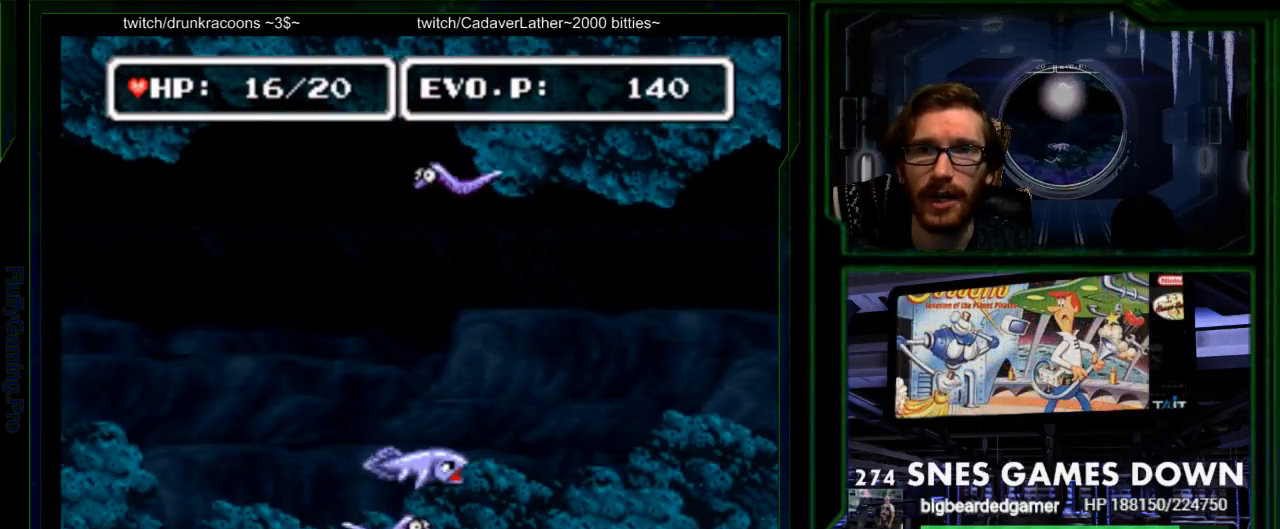
{"buttons": ["DPAD_UP", "DPAD_LEFT"]}
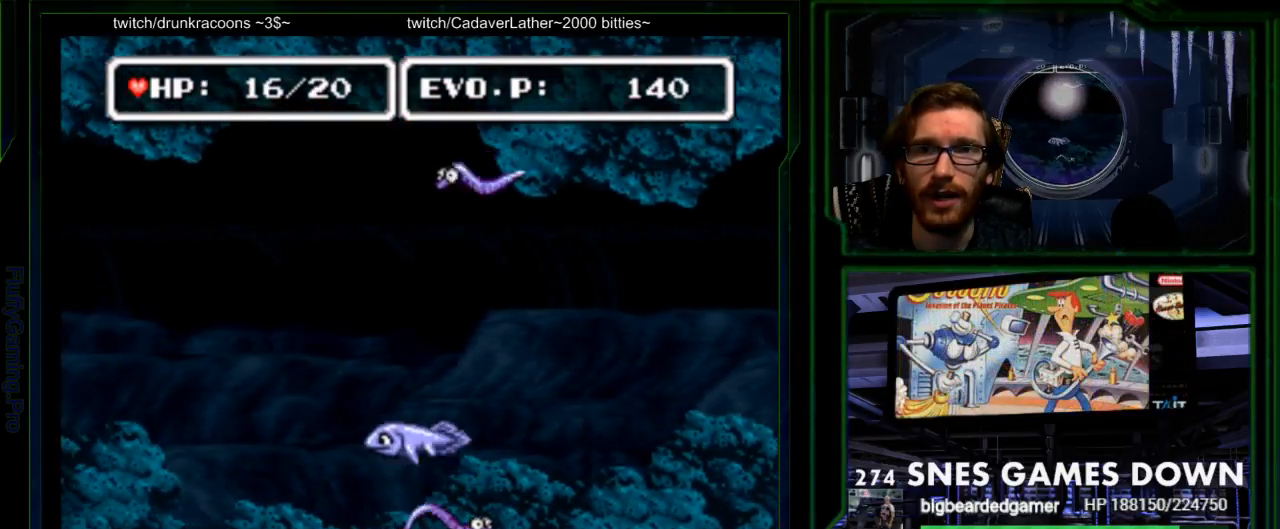
{"buttons": [], "events": [[50, "DPAD_UP", "up"], [217, "DPAD_DOWN", "down"], [250, "SELECT", "down"], [300, "SELECT", "up"], [333, "DPAD_LEFT", "up"], [450, "DPAD_DOWN", "up"]]}
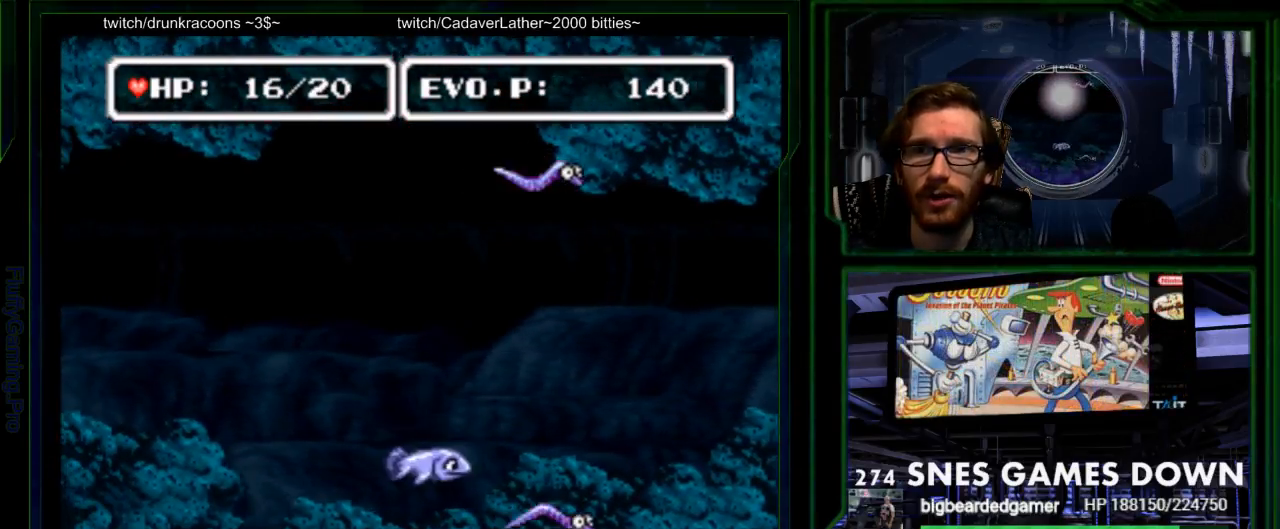
{"buttons": ["DPAD_UP"]}
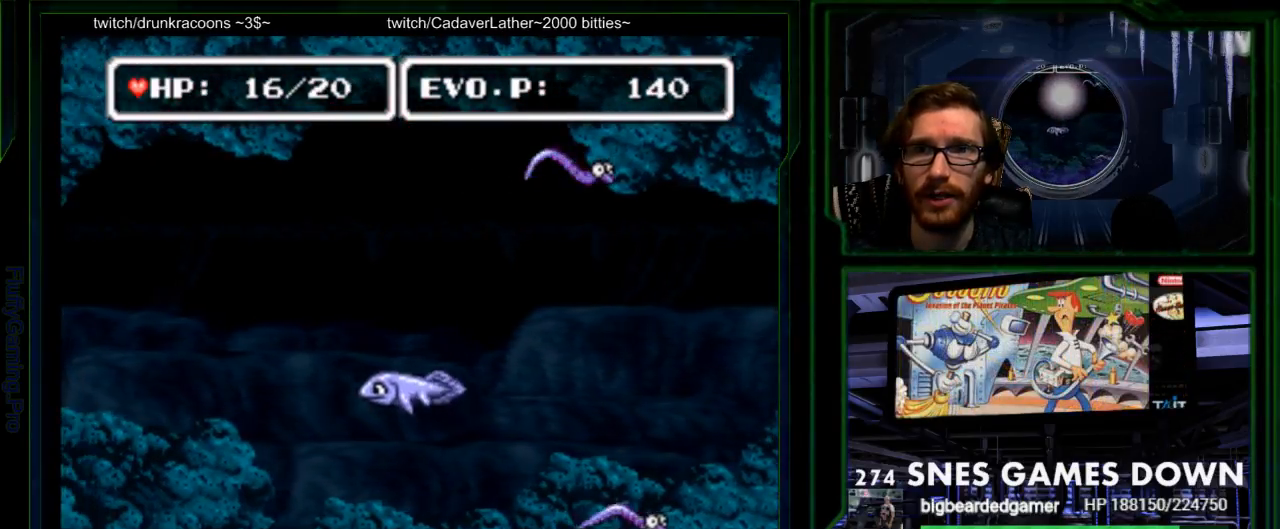
{"buttons": ["DPAD_UP"], "events": [[350, "A", "down"], [417, "A", "up"]]}